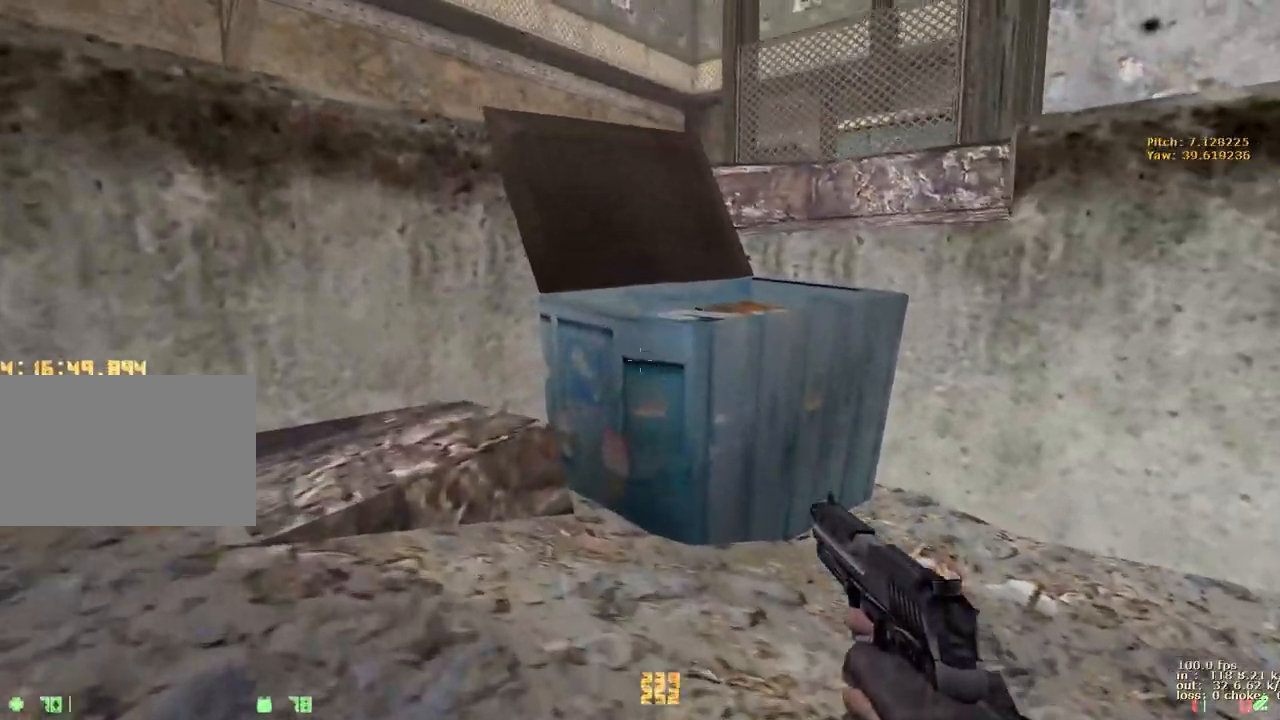
Gameplay with keyboard and mouse; each line is a JSON object with the keys held at the frame after it. "events" lists presses ("down") and releases ("up") of "1", "2", "3", "4", "5", "a", "alt", "b", "c", "caps_lock", "ctrl", "d", "e", "f", "g", "q", "r", "s", "shift", "space", "t", "tab", "v", "w", "x" and "z" between this image and that frame as [ms after this image, input, new state], when the widget could be followed in between. No other keys are recorded. Mouse buttons are not recorded. Not read: mouse_move.
{"keys": ["ctrl", "d"], "events": [[317, "d", "down"], [317, "w", "up"], [483, "ctrl", "down"]]}
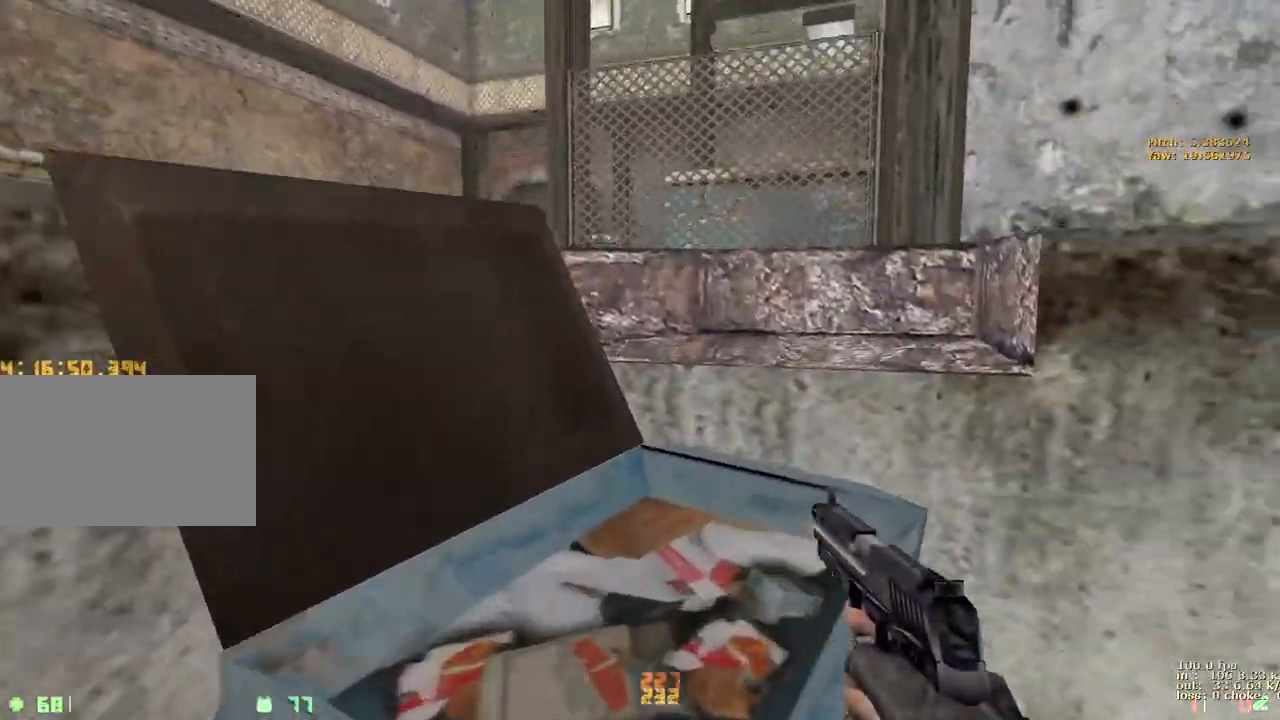
{"keys": ["w"], "events": [[133, "d", "up"], [133, "w", "down"], [233, "ctrl", "up"]]}
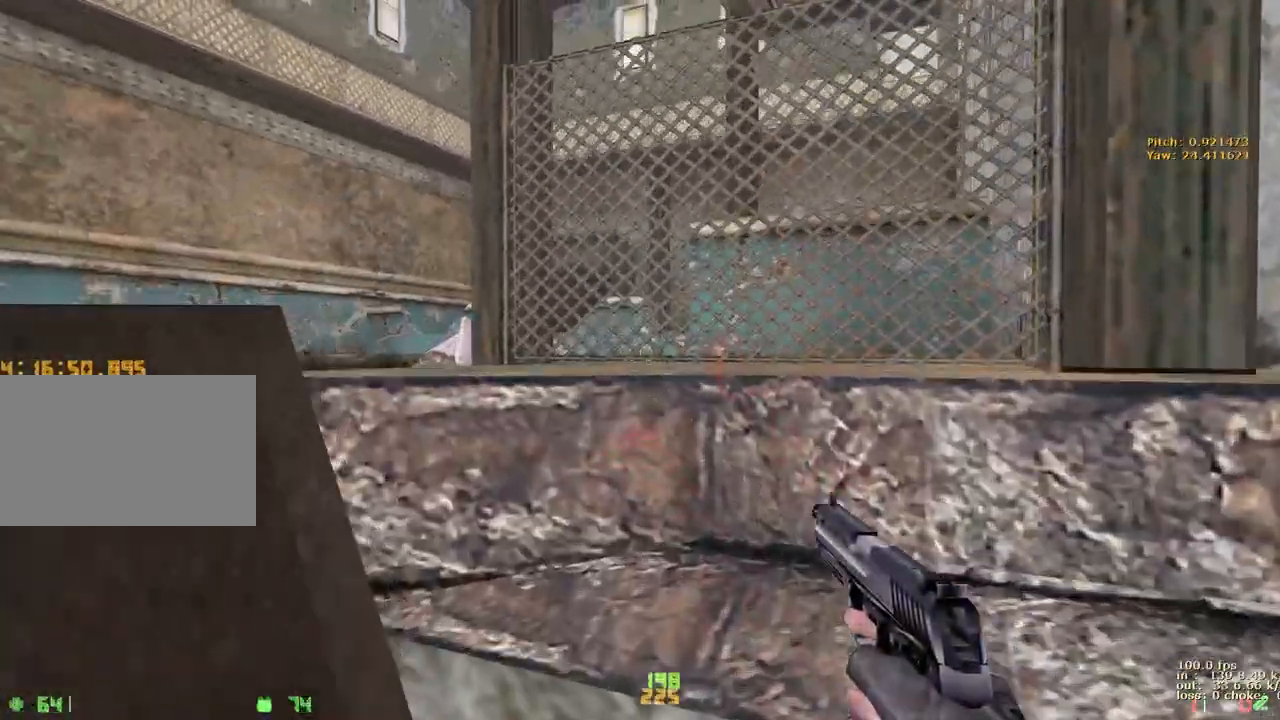
{"keys": ["ctrl", "w"], "events": [[150, "d", "down"], [150, "w", "up"], [200, "ctrl", "down"], [467, "d", "up"], [467, "w", "down"]]}
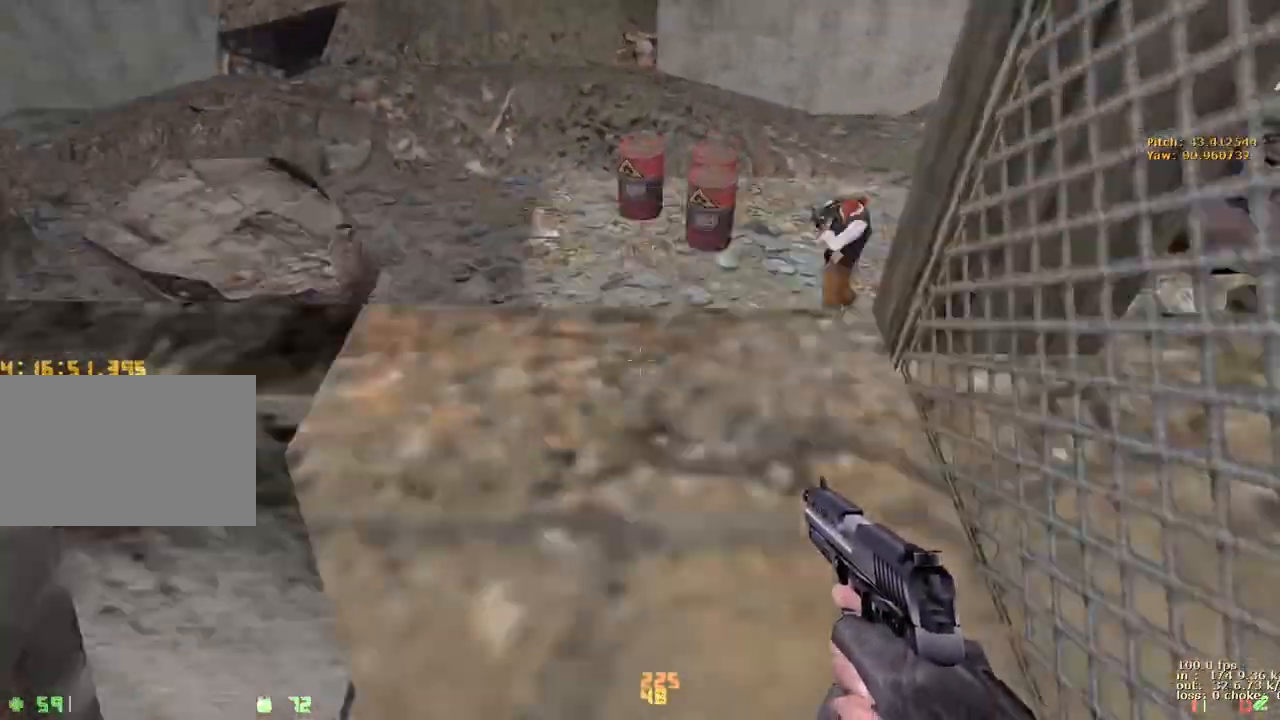
{"keys": ["d"], "events": [[17, "ctrl", "up"], [350, "d", "down"], [350, "w", "up"]]}
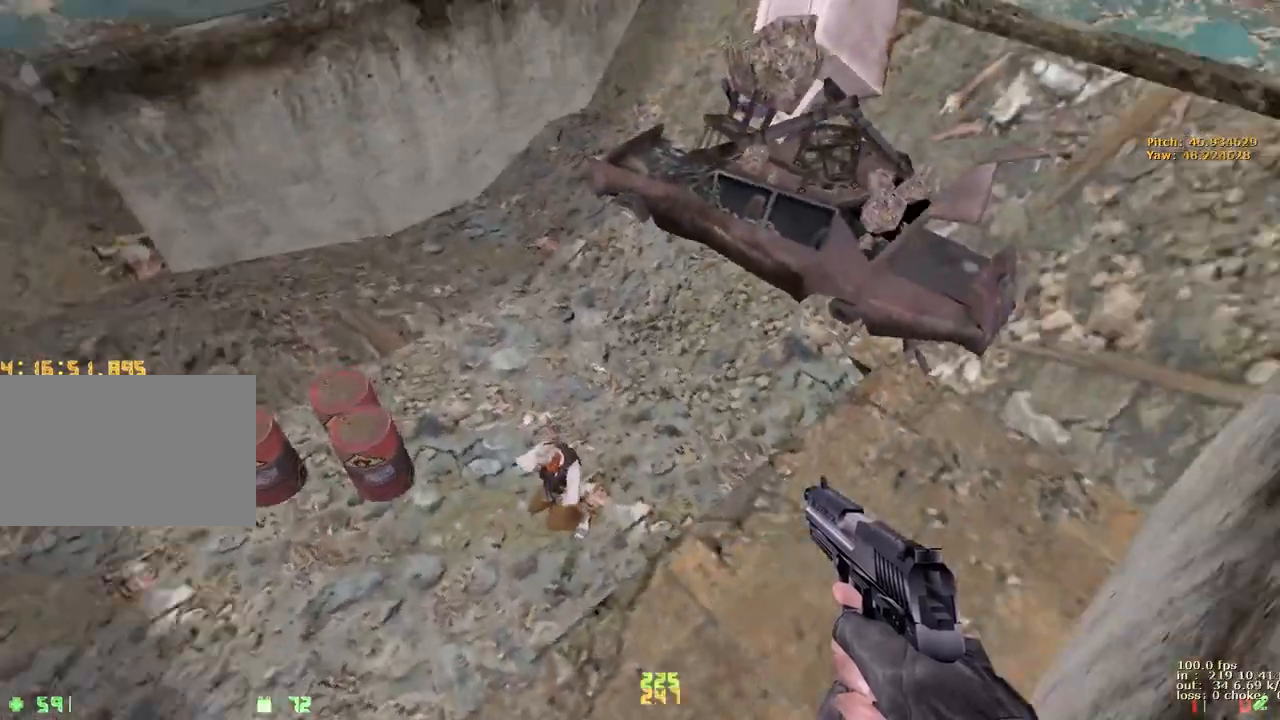
{"keys": ["w"], "events": [[417, "d", "up"], [417, "w", "down"]]}
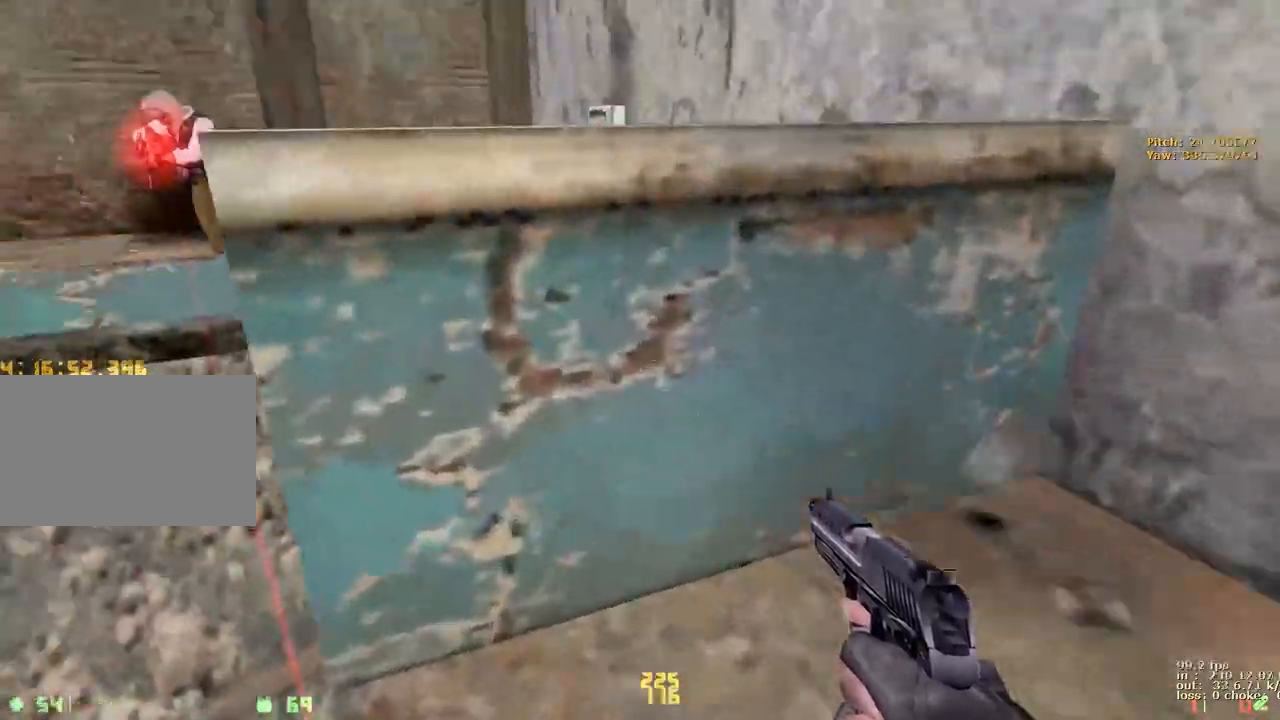
{"keys": ["w"], "events": [[200, "a", "down"], [200, "w", "up"], [250, "ctrl", "down"], [350, "w", "down"], [383, "a", "up"], [467, "ctrl", "up"]]}
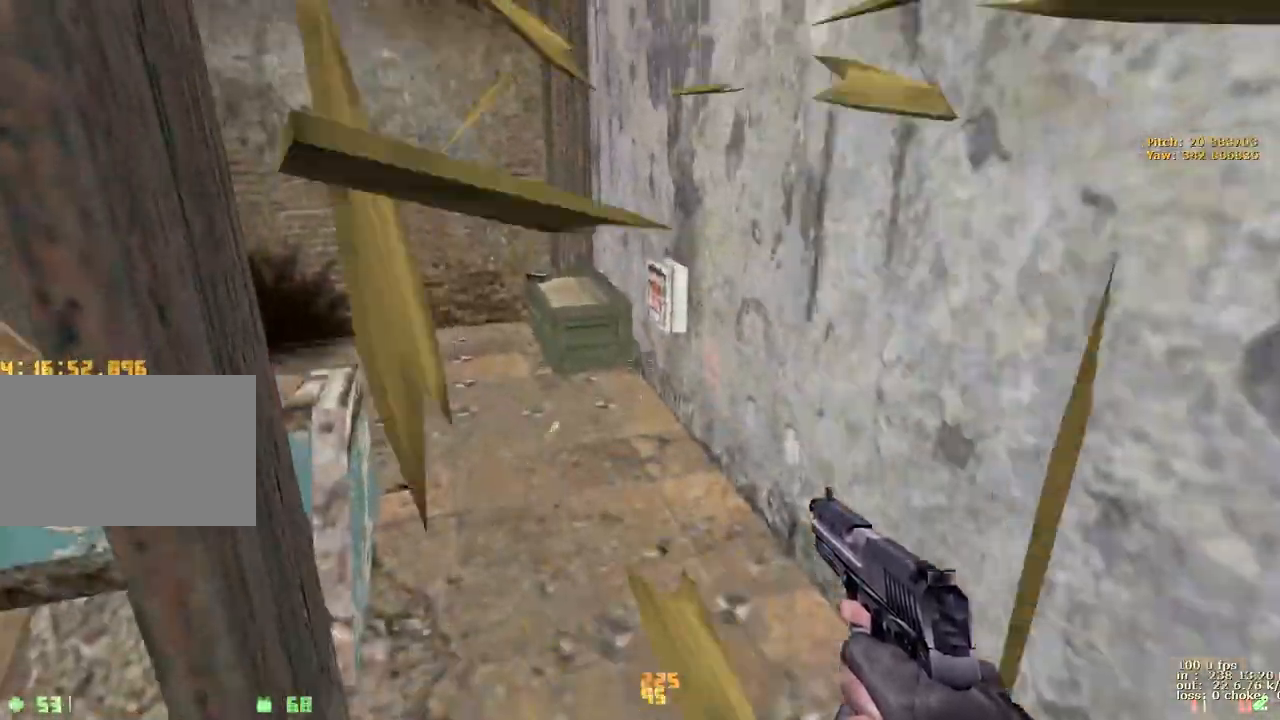
{"keys": ["a", "w"], "events": [[350, "a", "down"]]}
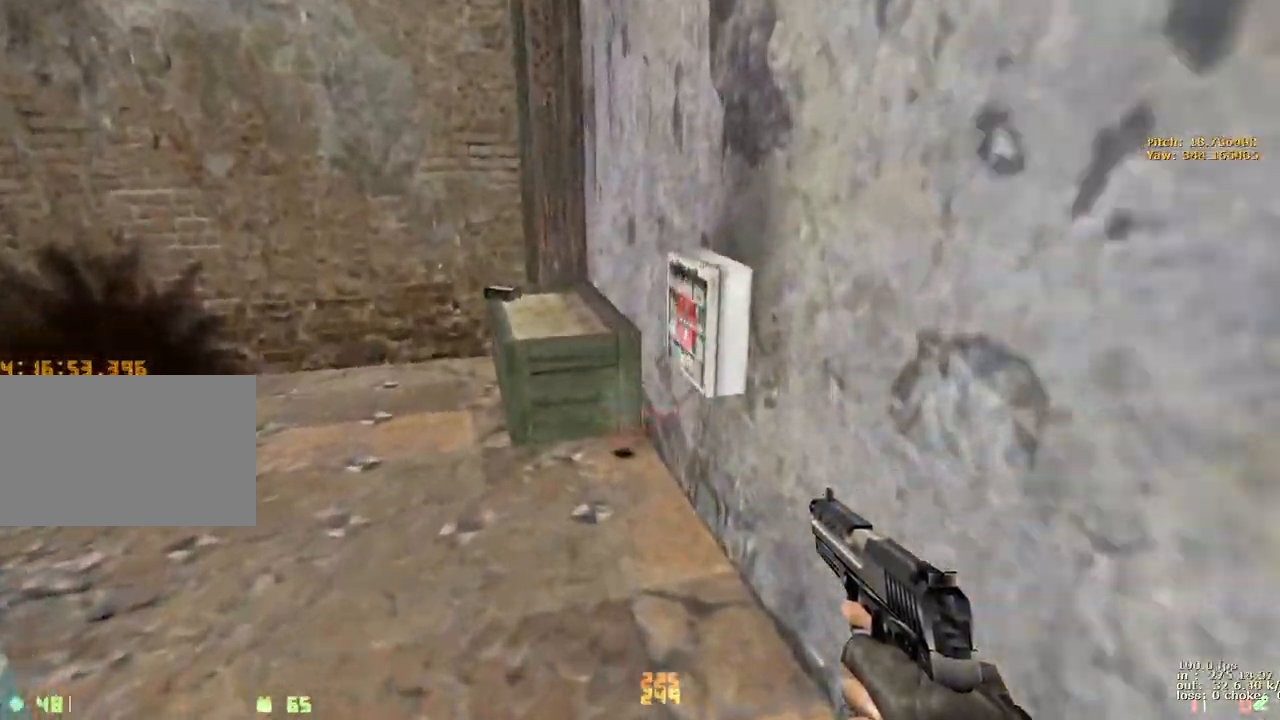
{"keys": ["a", "w"], "events": [[50, "a", "up"], [183, "a", "down"], [417, "e", "down"], [467, "e", "up"]]}
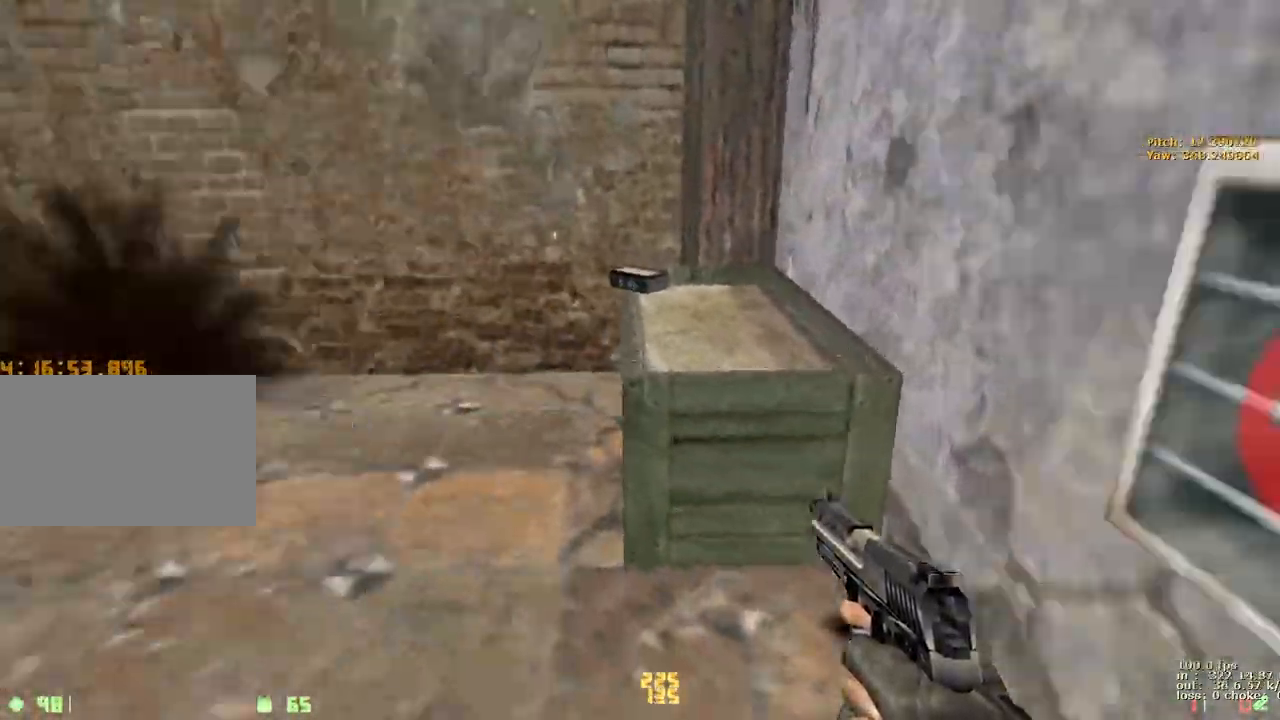
{"keys": ["a", "w"], "events": [[150, "a", "up"], [150, "d", "down"], [283, "a", "down"], [283, "d", "up"]]}
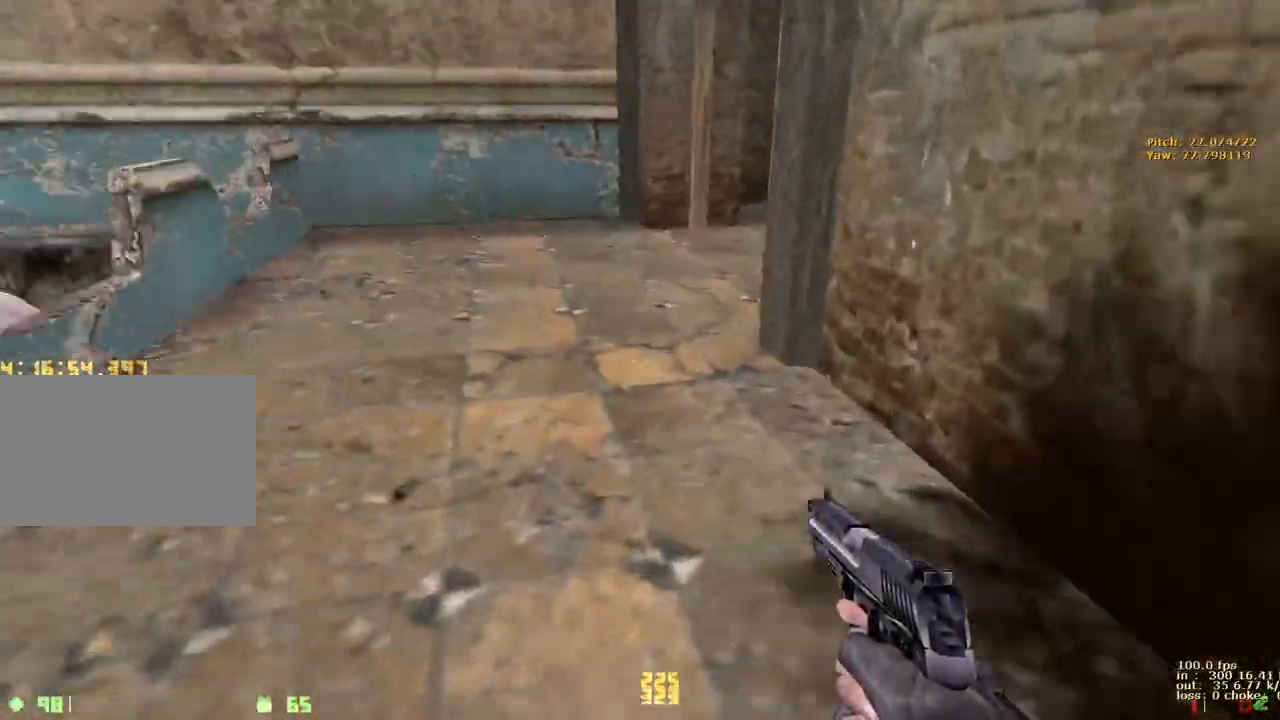
{"keys": ["a", "w"], "events": [[67, "a", "up"], [67, "d", "down"], [217, "a", "down"], [217, "d", "up"], [317, "a", "up"], [317, "d", "down"], [400, "a", "down"], [400, "d", "up"]]}
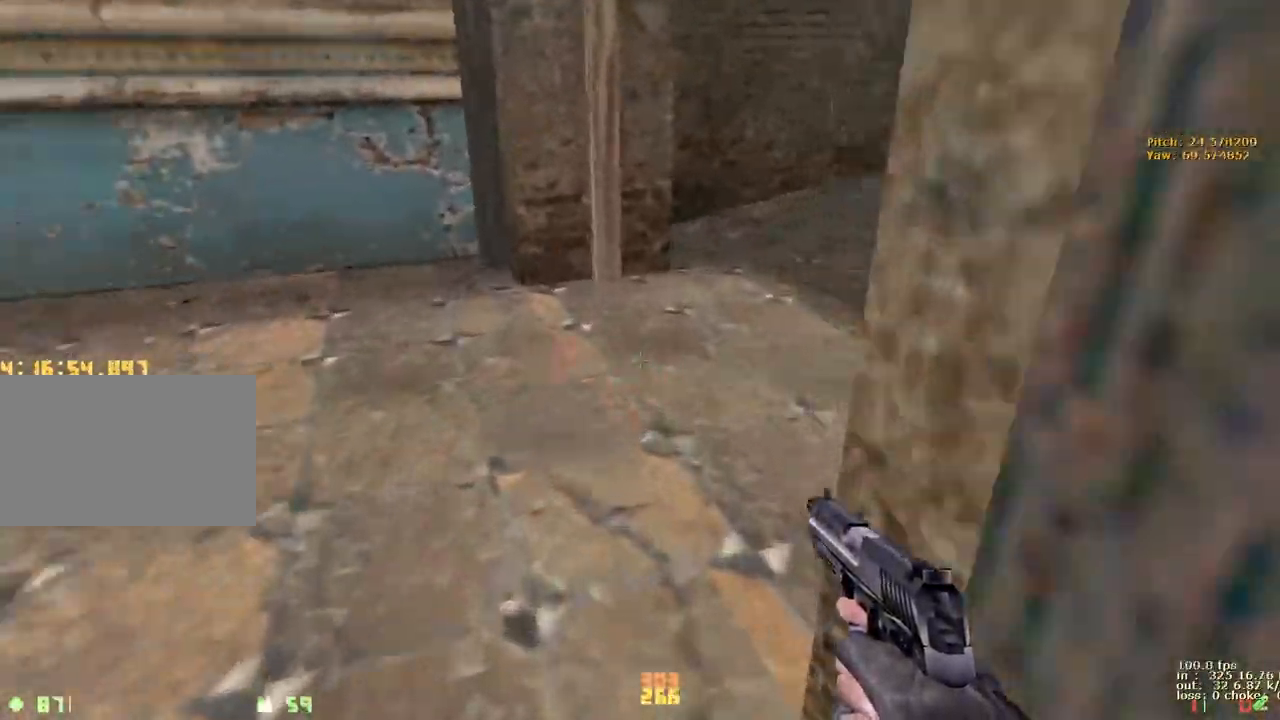
{"keys": ["d", "w"], "events": [[100, "a", "up"], [100, "d", "down"]]}
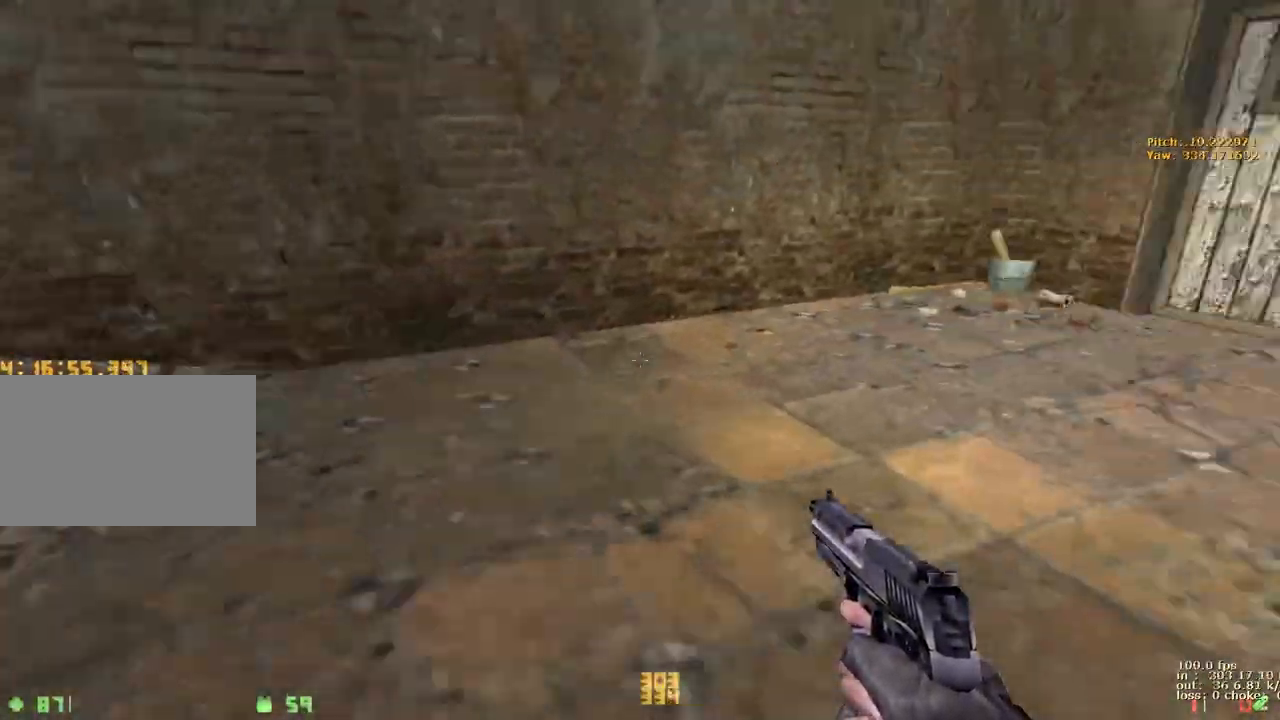
{"keys": ["w"], "events": [[200, "a", "down"], [200, "d", "up"], [350, "a", "up"], [350, "d", "down"], [483, "d", "up"]]}
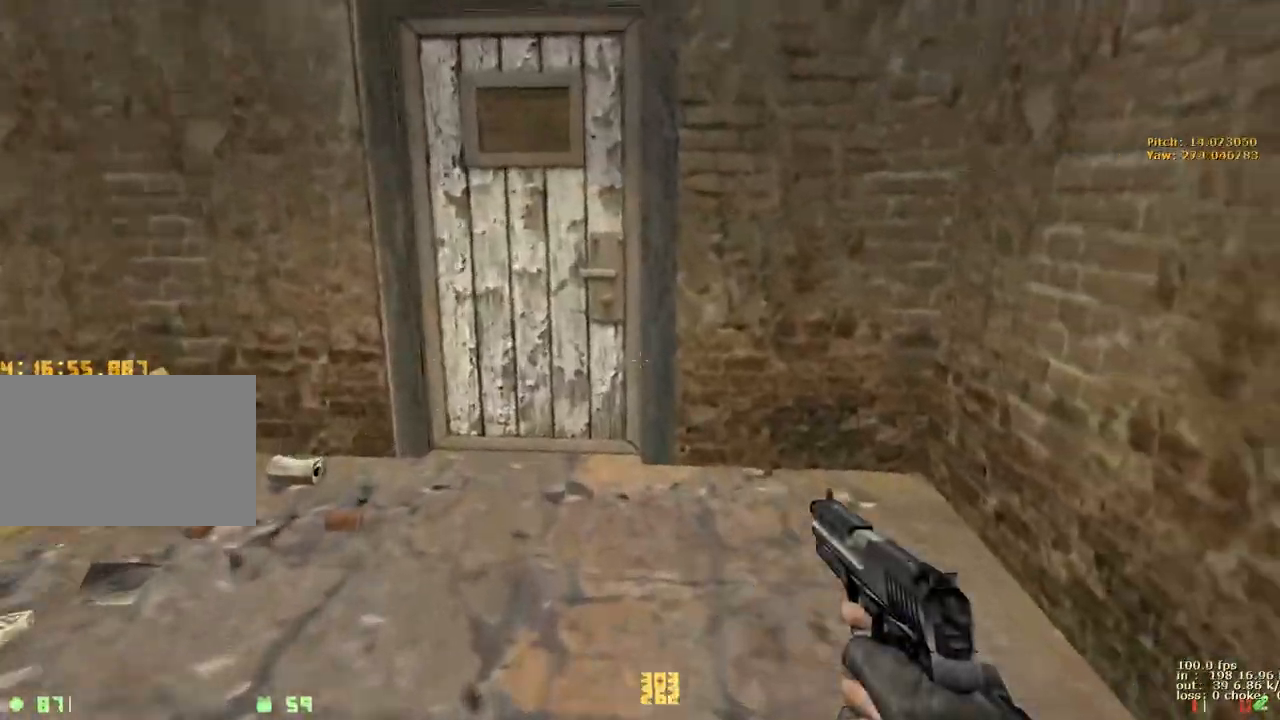
{"keys": ["d", "w"], "events": [[50, "a", "down"], [183, "a", "up"], [183, "d", "down"], [267, "a", "down"], [267, "d", "up"], [367, "d", "down"], [417, "a", "up"]]}
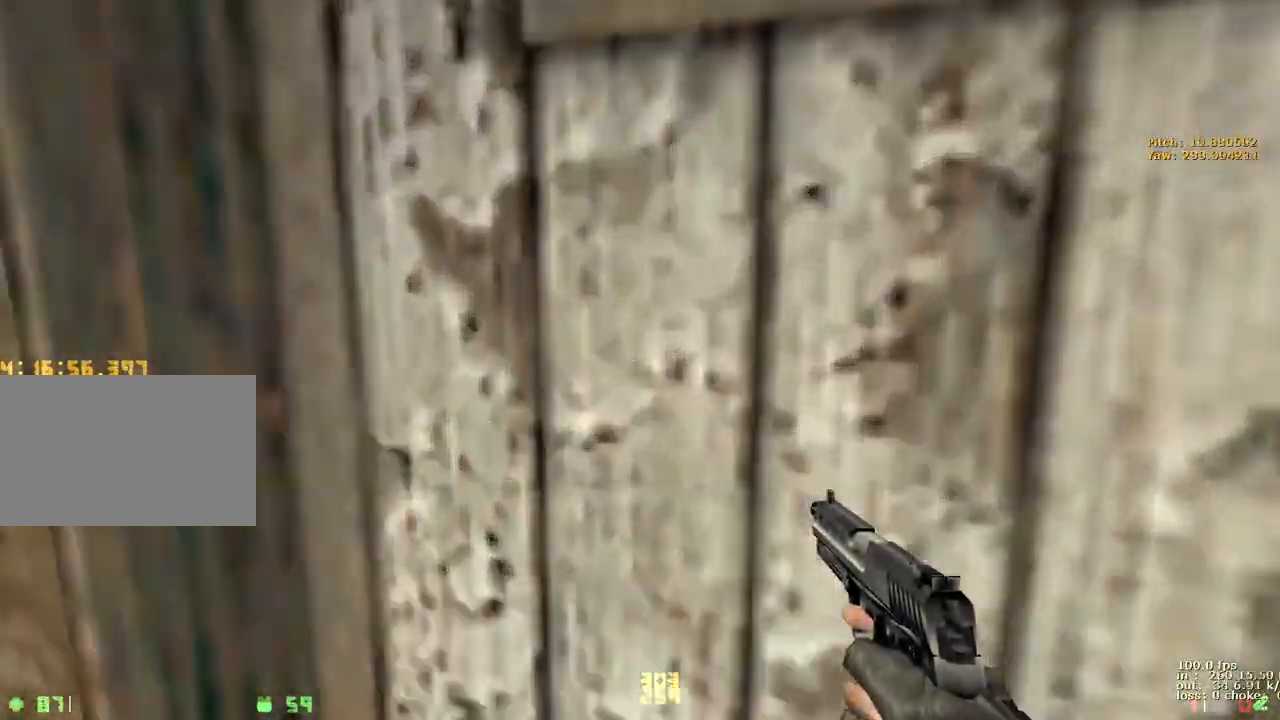
{"keys": ["w"], "events": [[100, "d", "up"]]}
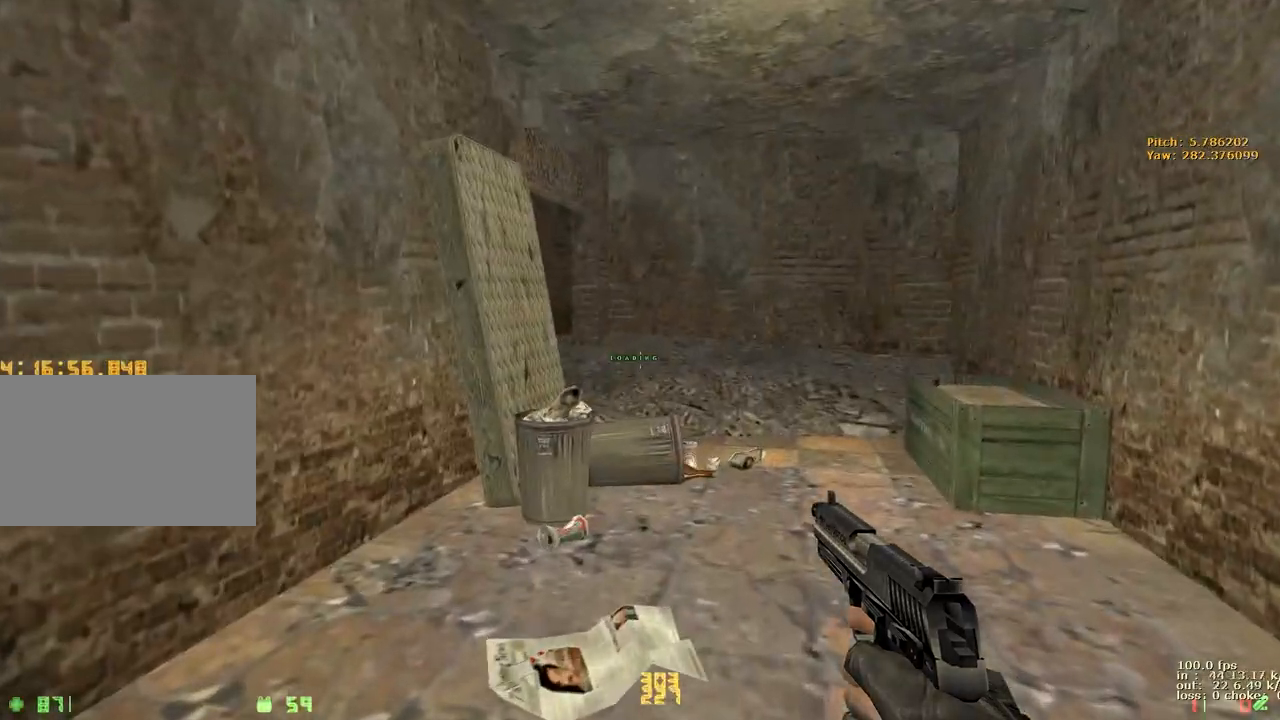
{"keys": ["w"], "events": []}
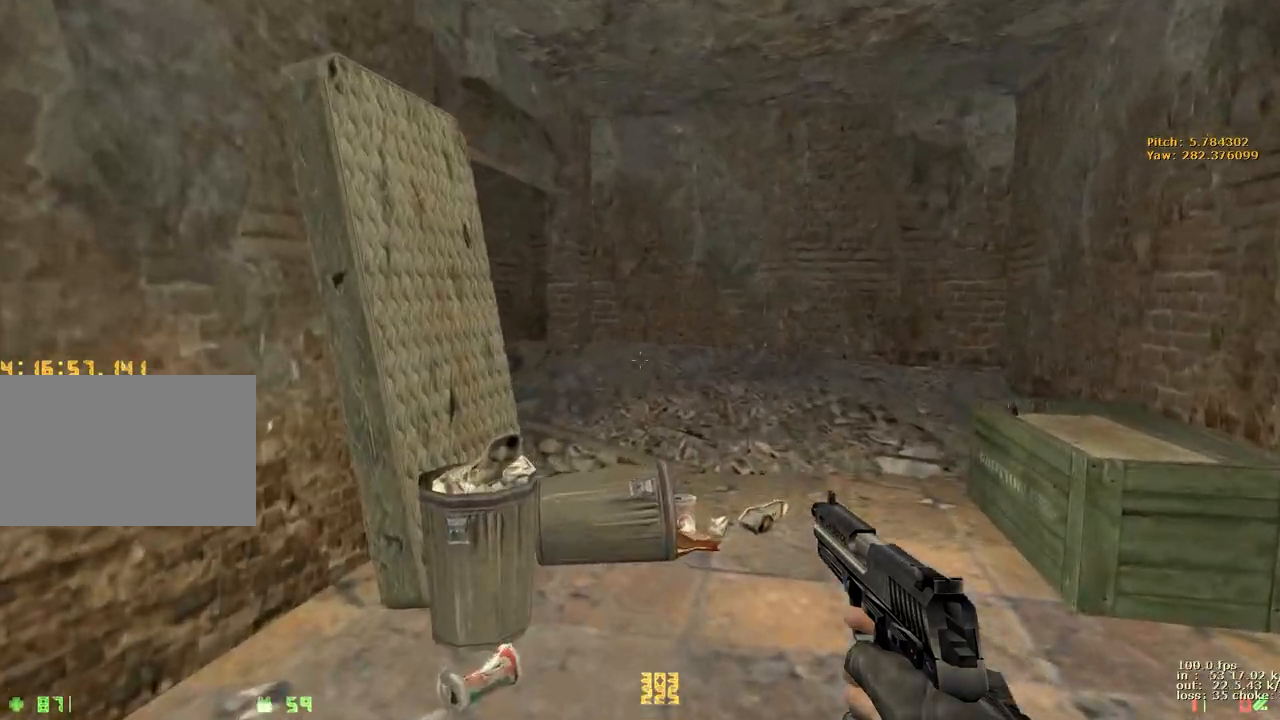
{"keys": ["d", "w"], "events": [[17, "v", "down"], [67, "d", "down"], [150, "1", "down"], [150, "v", "up"], [233, "1", "up"]]}
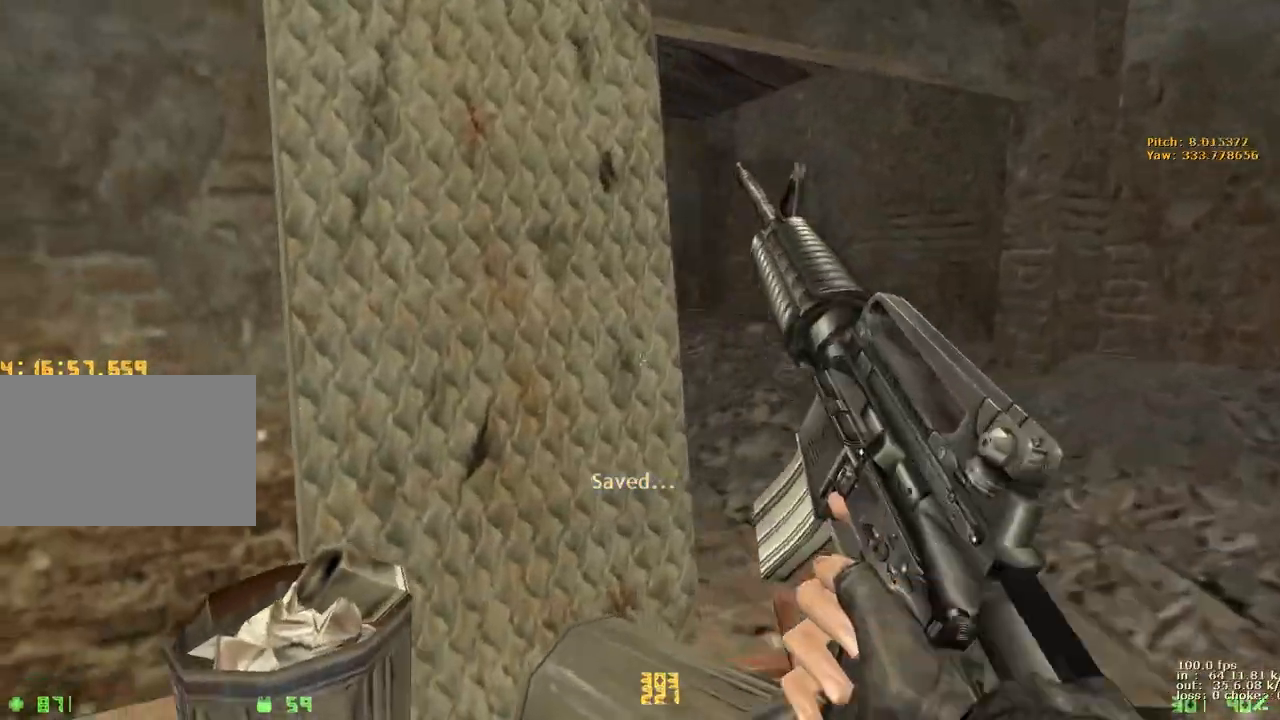
{"keys": ["d"], "events": [[350, "w", "up"]]}
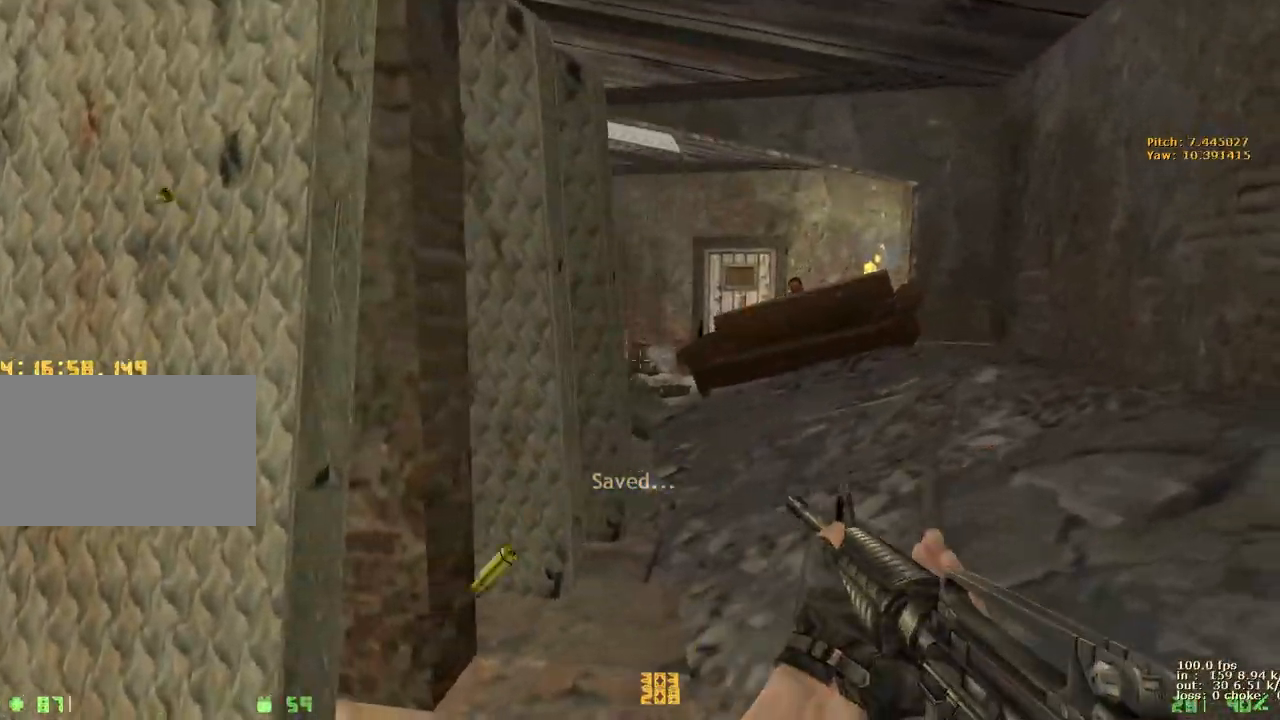
{"keys": ["w"], "events": [[83, "d", "up"], [283, "w", "down"]]}
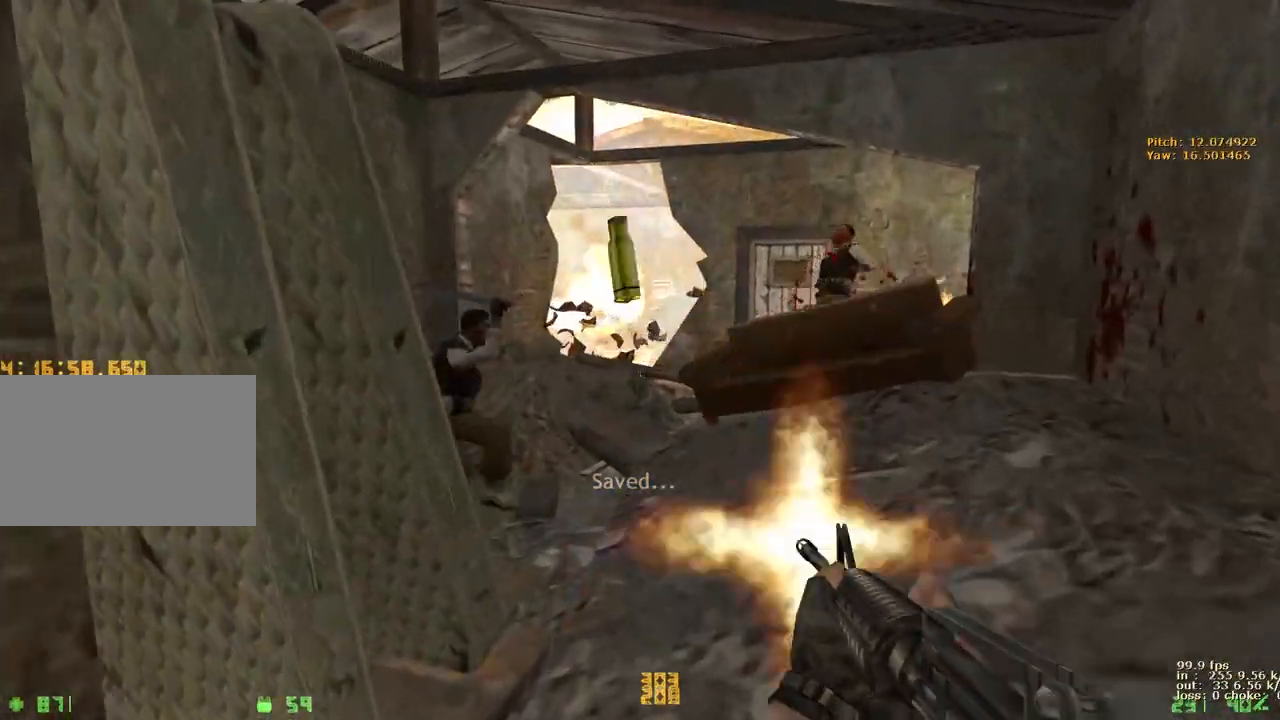
{"keys": ["a", "w"], "events": [[100, "d", "down"], [383, "d", "up"], [433, "a", "down"]]}
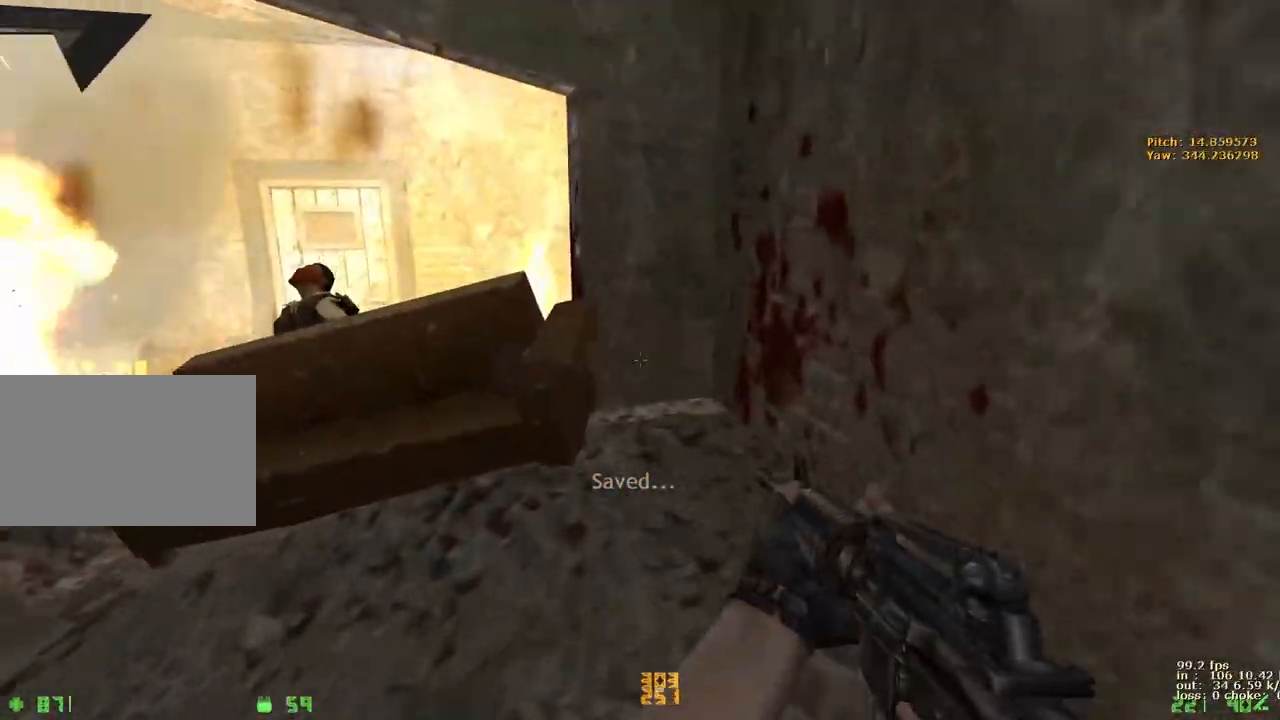
{"keys": ["a", "w"], "events": [[167, "q", "down"], [400, "q", "up"]]}
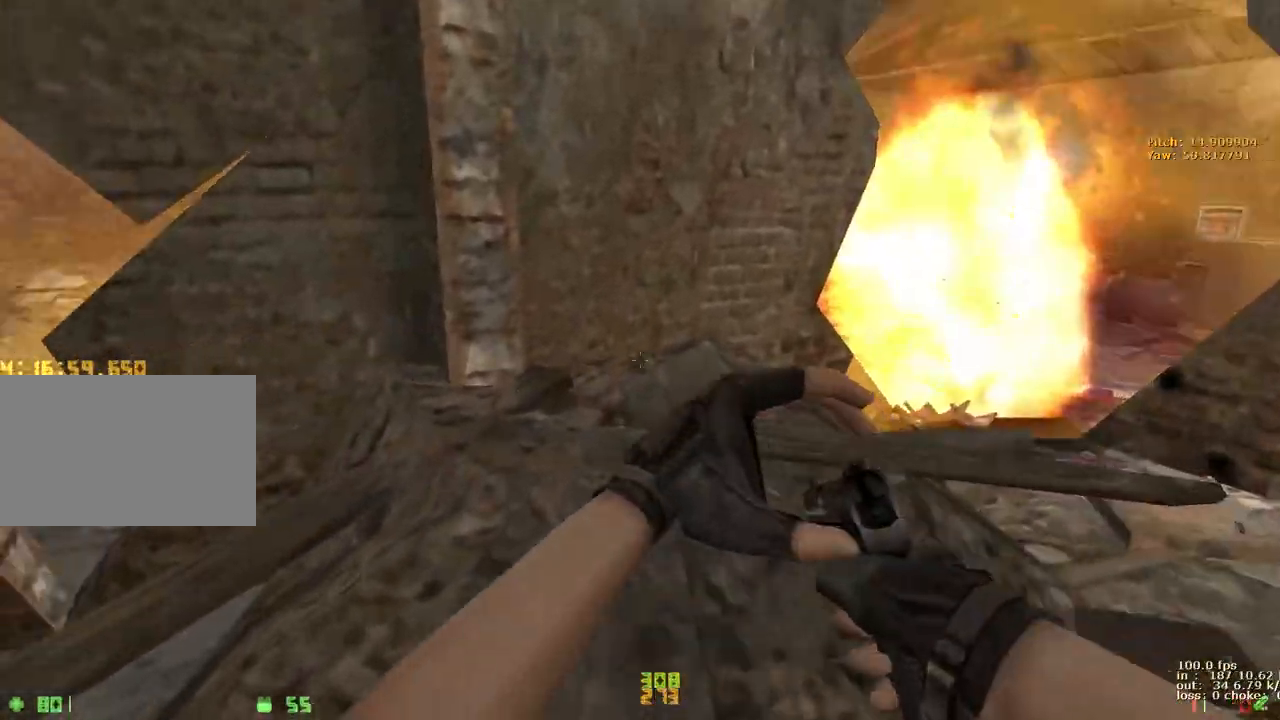
{"keys": ["a", "w"], "events": [[83, "a", "up"], [133, "d", "down"], [450, "a", "down"], [450, "d", "up"]]}
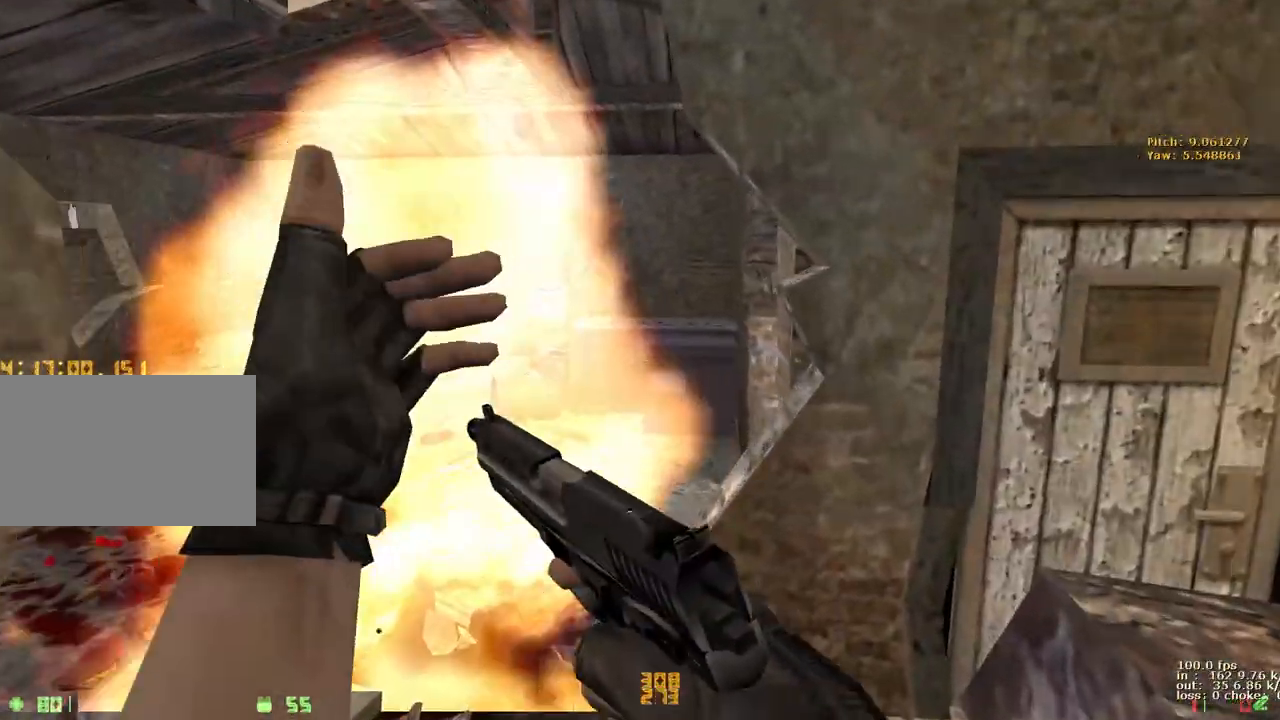
{"keys": ["a", "w"], "events": [[300, "a", "up"], [333, "d", "down"], [483, "a", "down"], [483, "d", "up"]]}
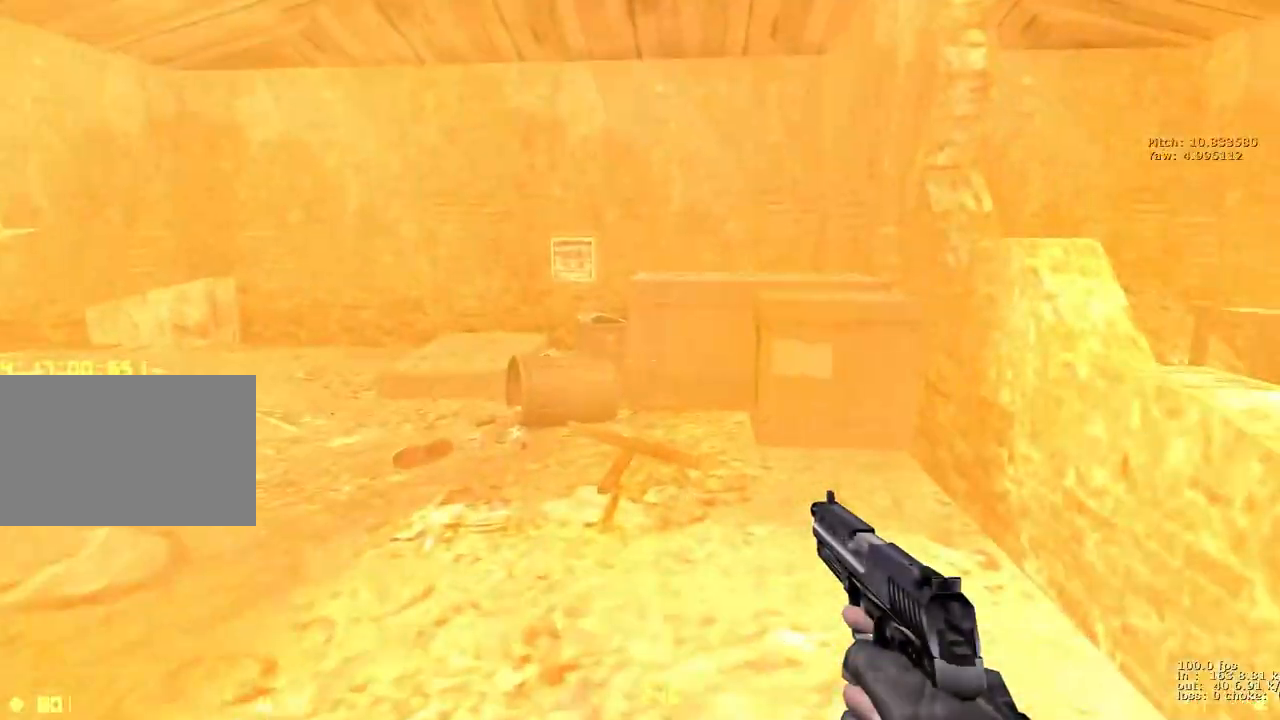
{"keys": ["a", "w"], "events": [[167, "a", "up"], [217, "d", "down"], [350, "a", "down"], [350, "d", "up"]]}
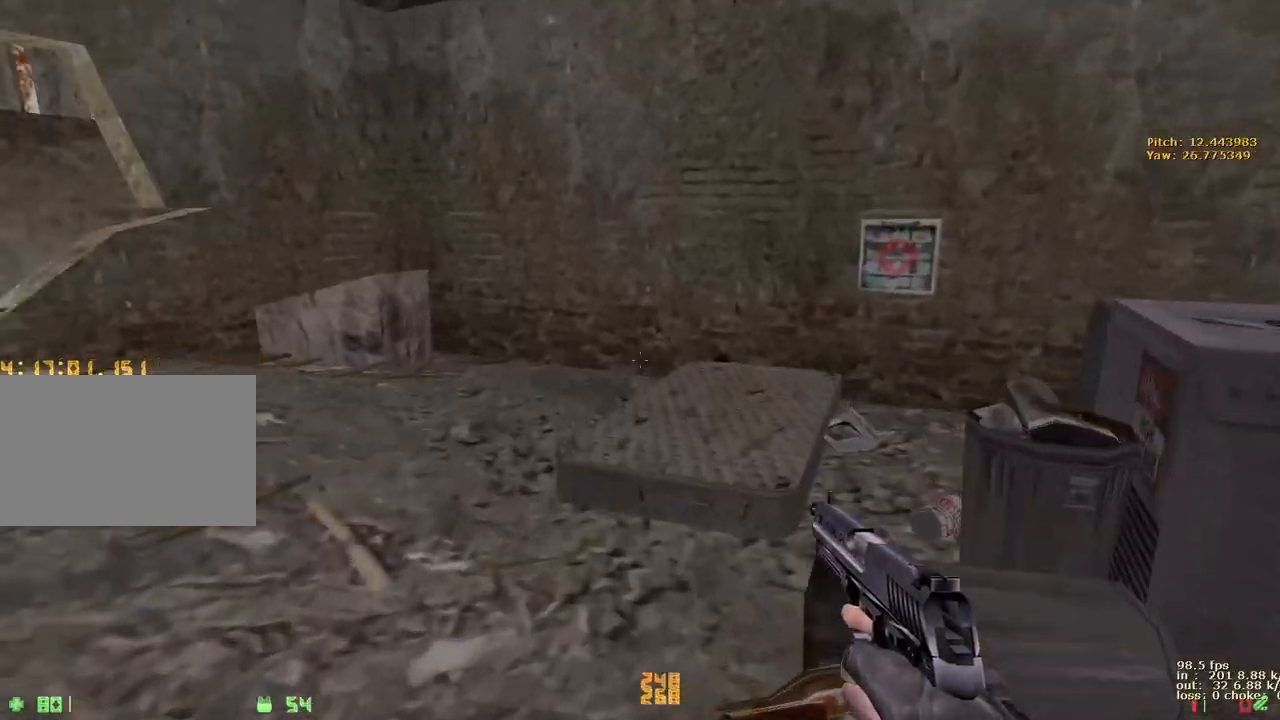
{"keys": ["d", "w"], "events": [[33, "a", "up"], [33, "d", "down"], [133, "a", "down"], [133, "d", "up"], [267, "a", "up"], [267, "d", "down"]]}
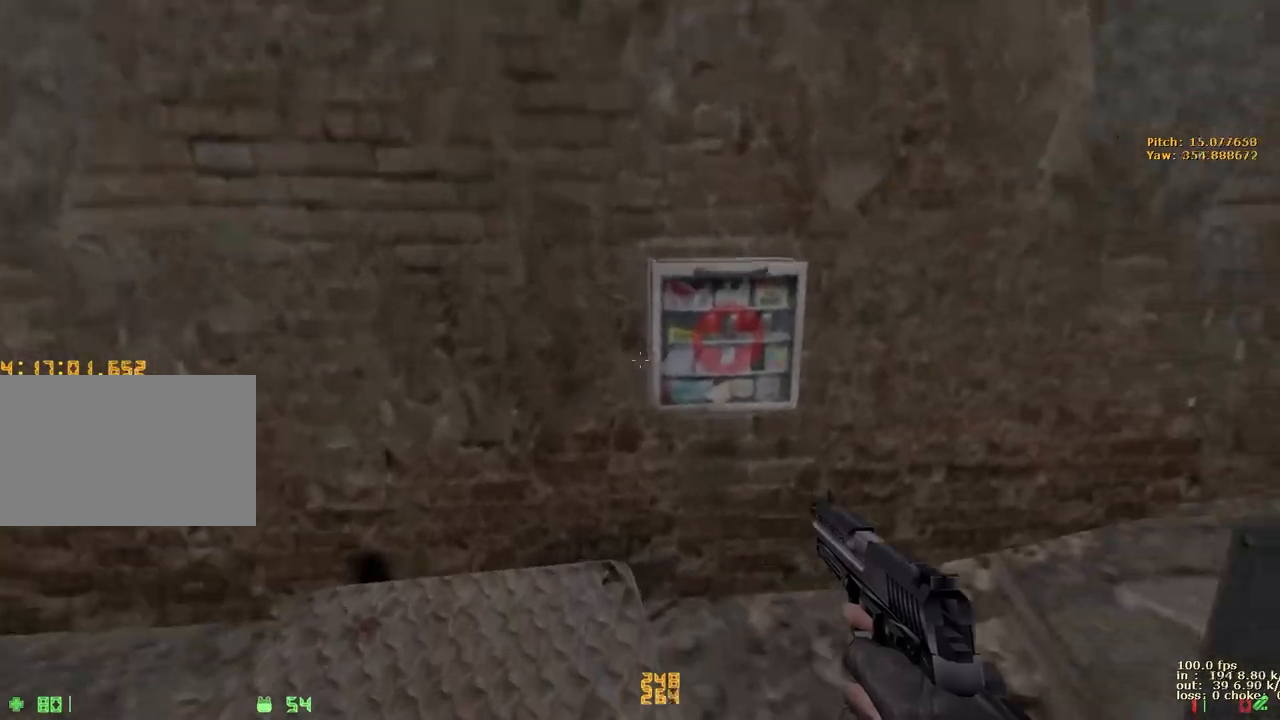
{"keys": ["d"], "events": [[17, "d", "up"], [200, "e", "down"], [250, "e", "up"], [250, "w", "up"], [350, "d", "down"]]}
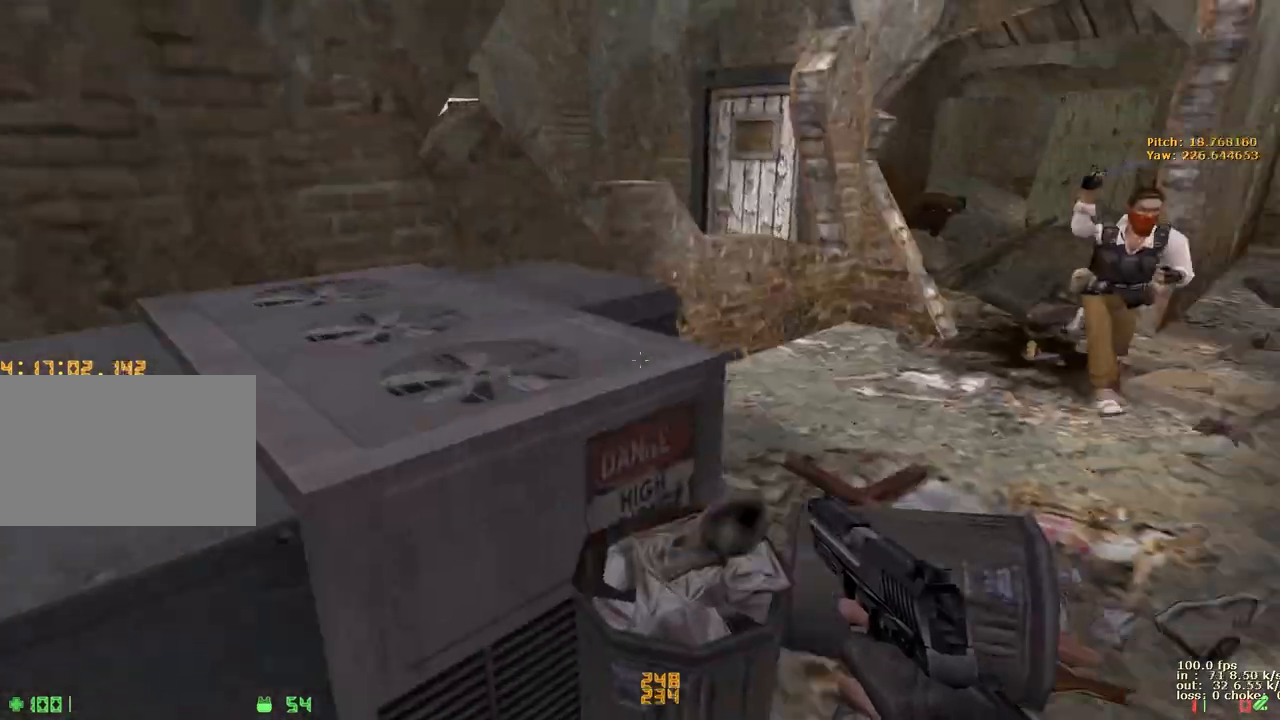
{"keys": ["a", "w"], "events": [[217, "w", "down"], [250, "d", "up"], [450, "a", "down"]]}
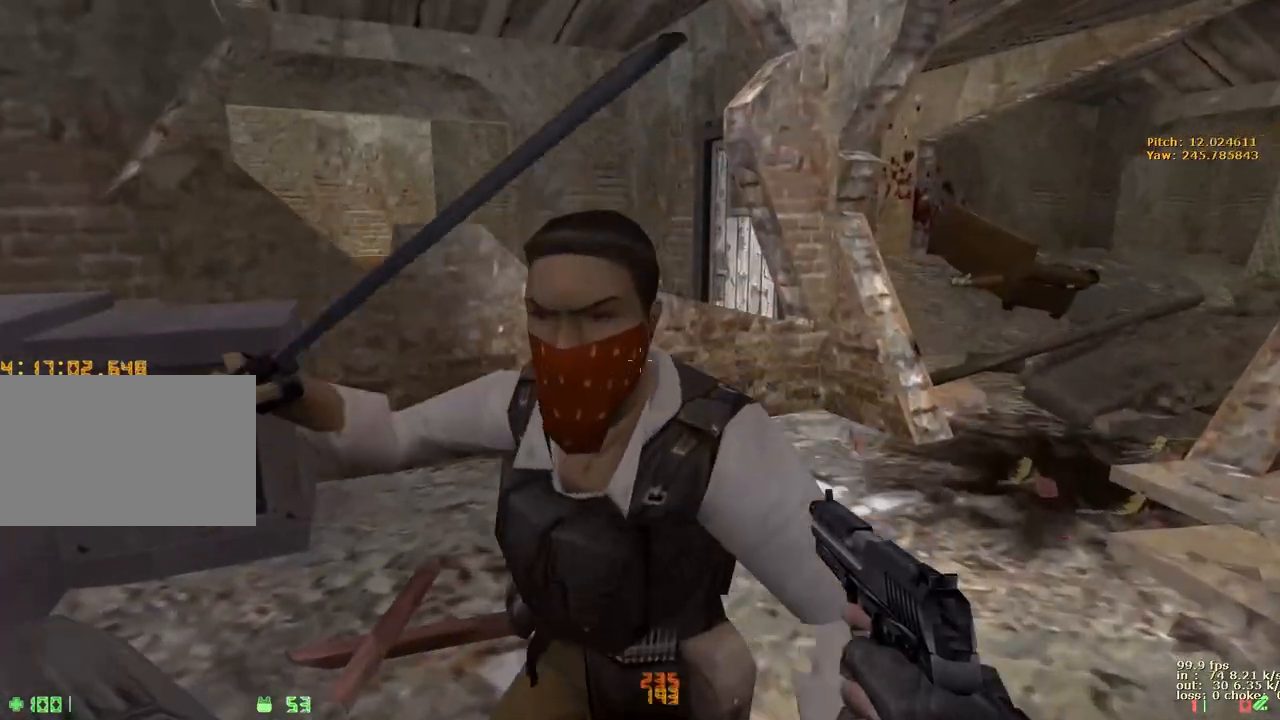
{"keys": ["w"], "events": [[33, "a", "up"], [133, "d", "down"], [317, "d", "up"], [367, "a", "down"], [467, "a", "up"]]}
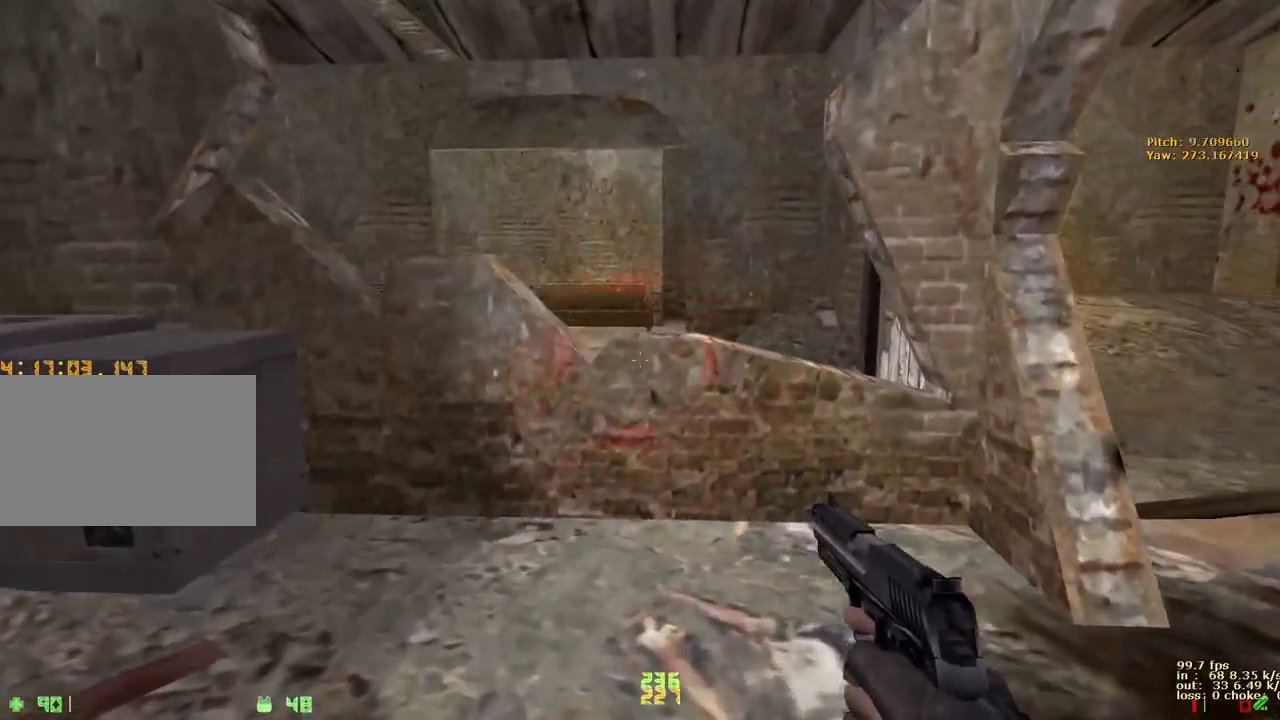
{"keys": ["a", "ctrl"], "events": [[467, "a", "down"], [467, "ctrl", "down"], [467, "w", "up"]]}
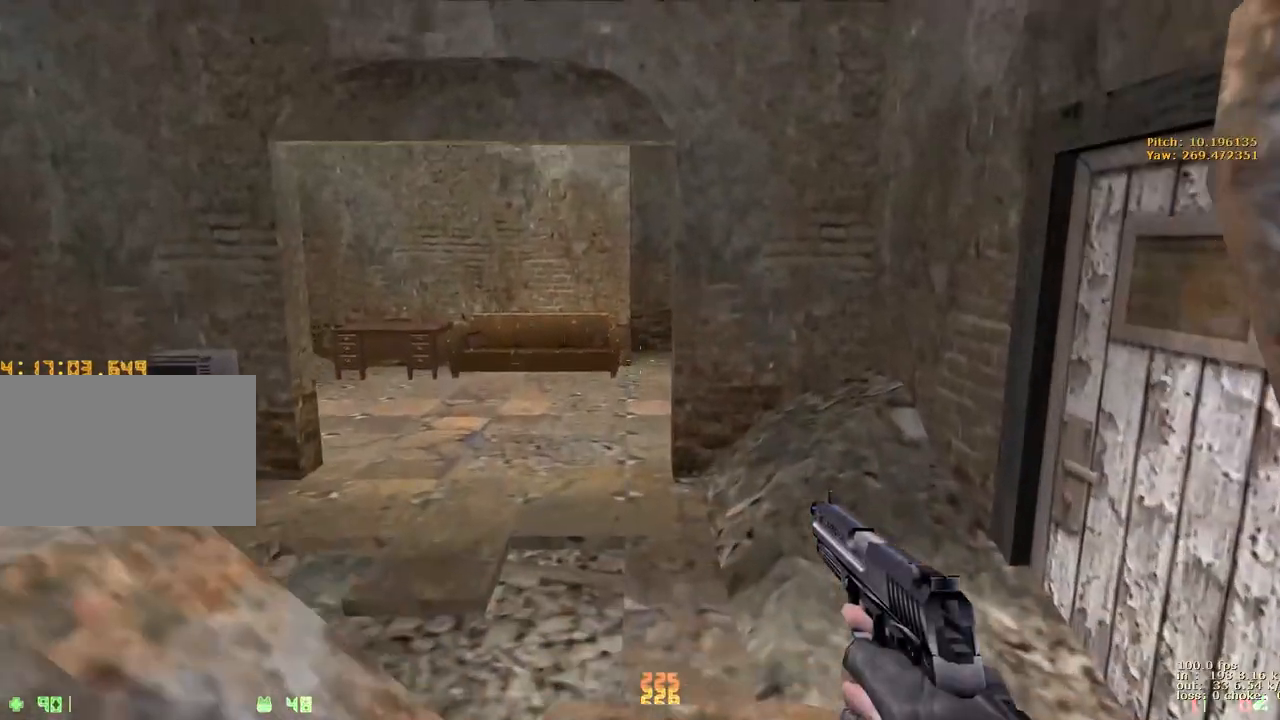
{"keys": [], "events": [[217, "w", "down"], [350, "ctrl", "up"], [400, "a", "up"], [400, "w", "up"]]}